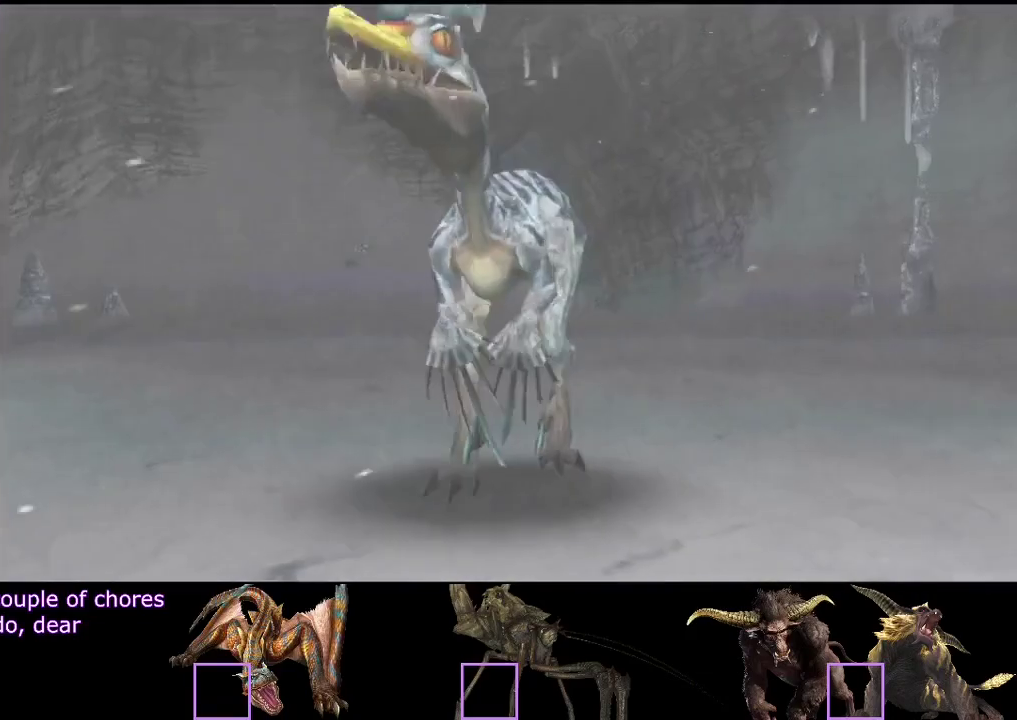
Gameplay with a controller (PlayStation layout); each line is a JSON object with the inputs held at the frame after it. "events" lists button and stick changes between this image and that frame as [ms after this image, input, new state], when the widget could be followed in between. Not read: CROSS L3 R3.
{"buttons": [], "left_stick": "up", "right_stick": "center", "events": [[83, "left_stick", "up"]]}
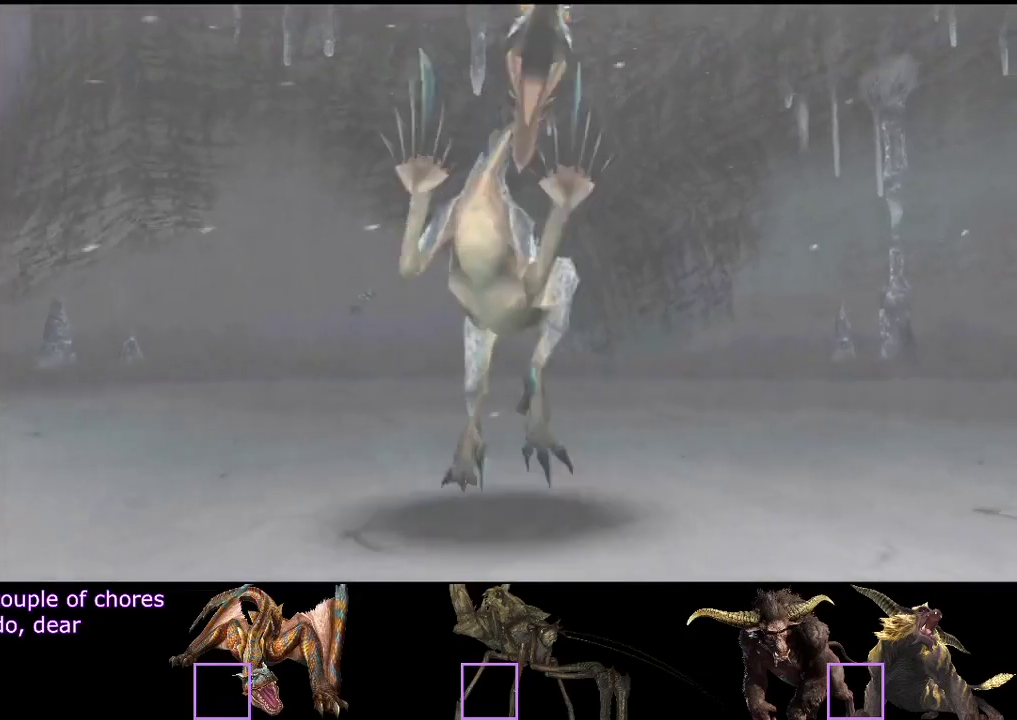
{"buttons": [], "left_stick": "up", "right_stick": "center", "events": [[333, "right_stick", "right"], [500, "right_stick", "center"]]}
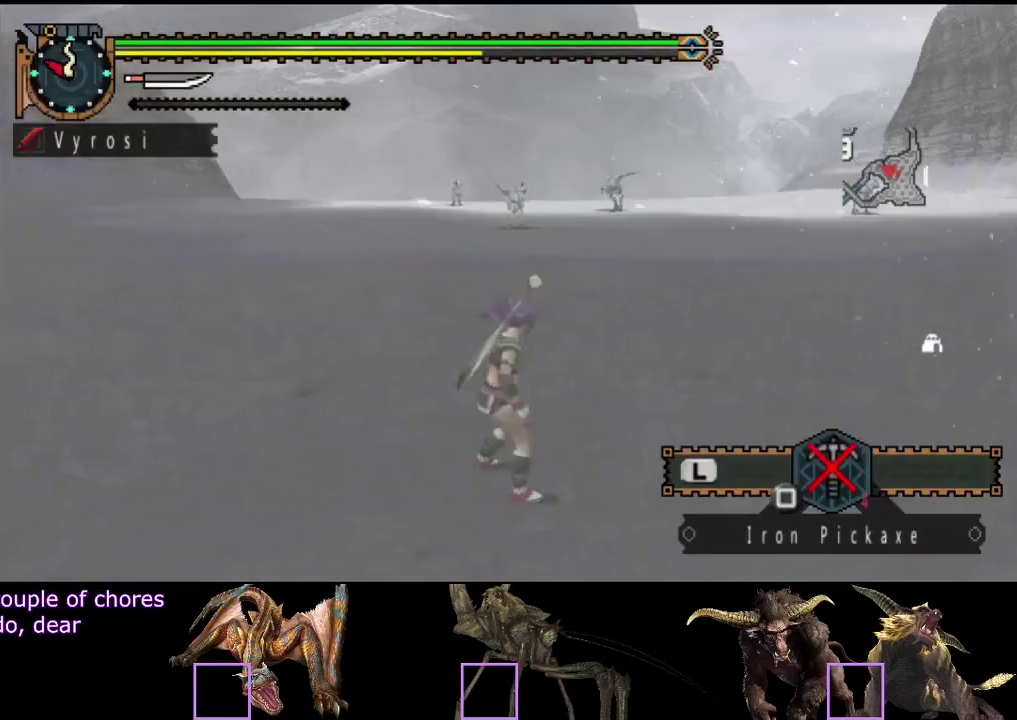
{"buttons": ["R2"], "left_stick": "up", "right_stick": "center", "events": [[67, "R2", "down"], [233, "right_stick", "right"], [367, "right_stick", "center"]]}
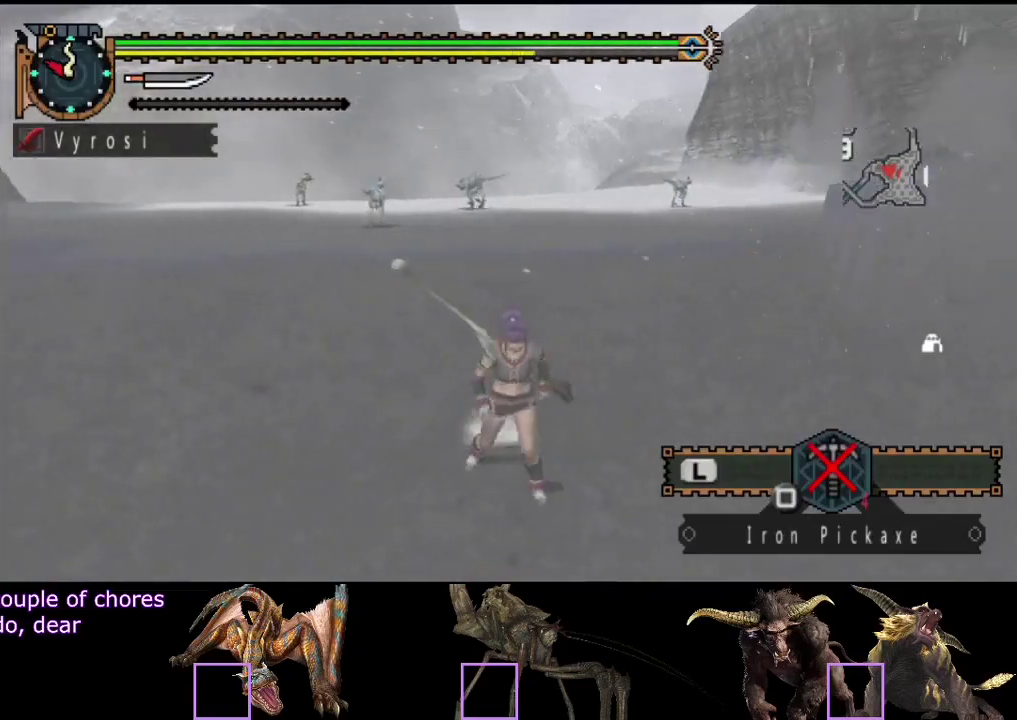
{"buttons": ["R2"], "left_stick": "up", "right_stick": "center", "events": []}
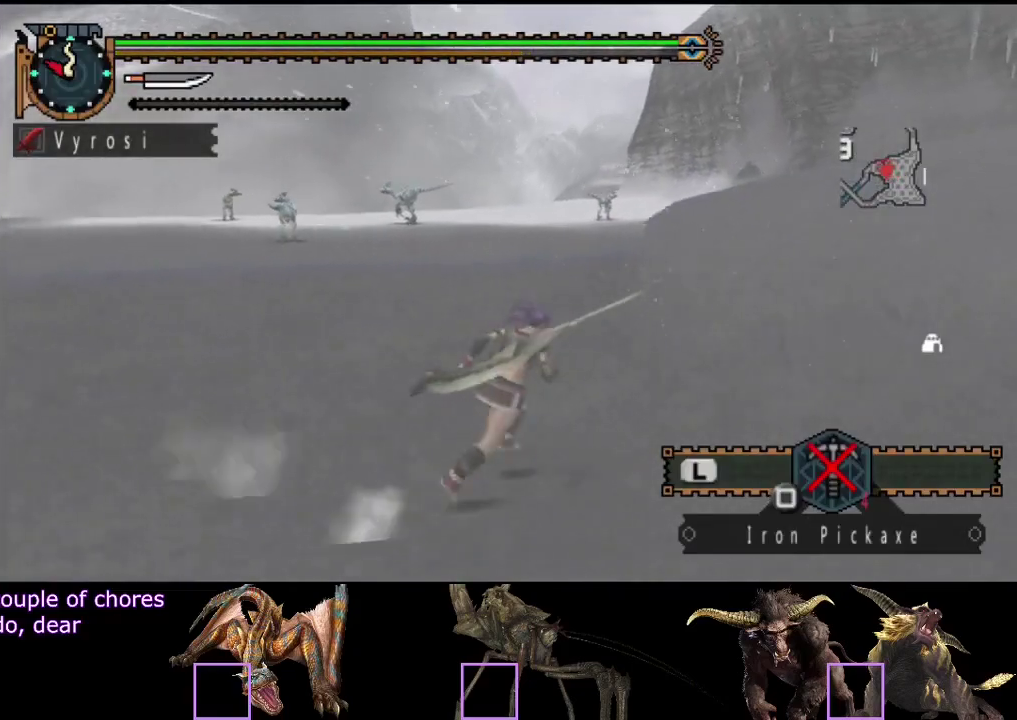
{"buttons": ["L2", "R2"], "left_stick": "up", "right_stick": "center", "events": [[267, "L2", "down"]]}
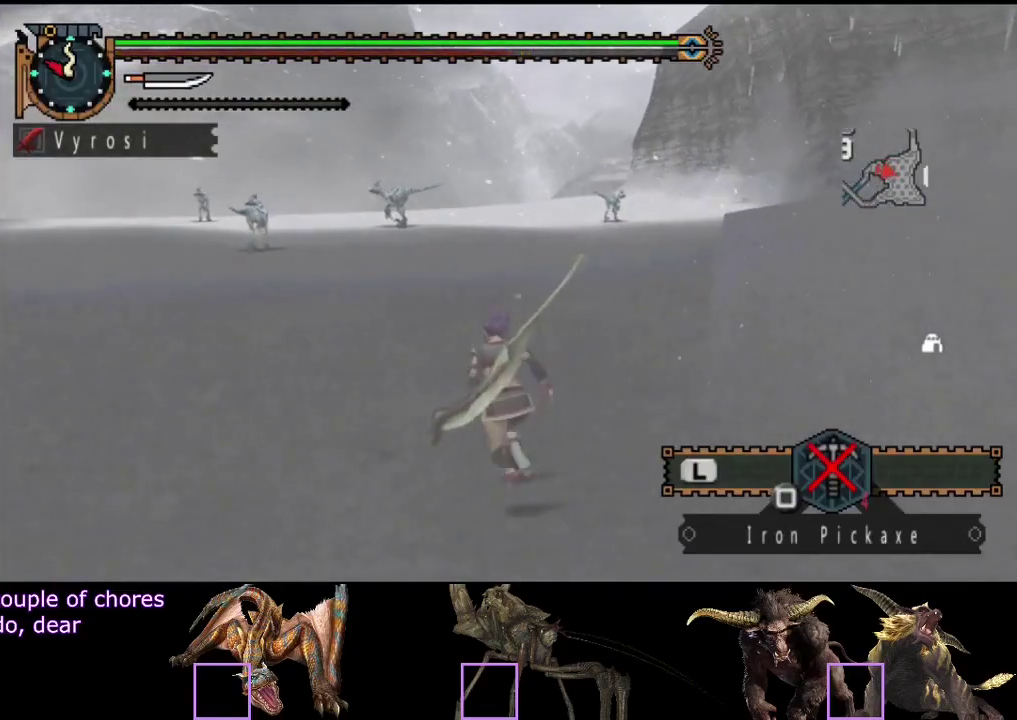
{"buttons": ["L2", "R2"], "left_stick": "up", "right_stick": "center", "events": [[317, "right_stick", "left"], [417, "right_stick", "center"]]}
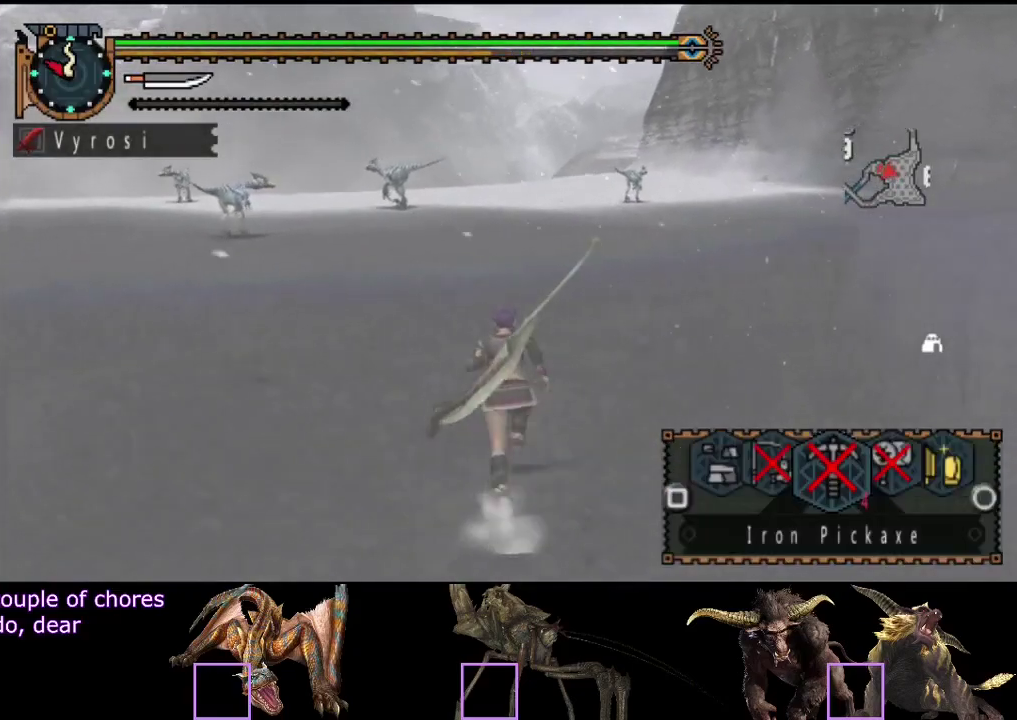
{"buttons": ["L2", "R2"], "left_stick": "up", "right_stick": "center", "events": [[217, "right_stick", "left"], [383, "right_stick", "center"]]}
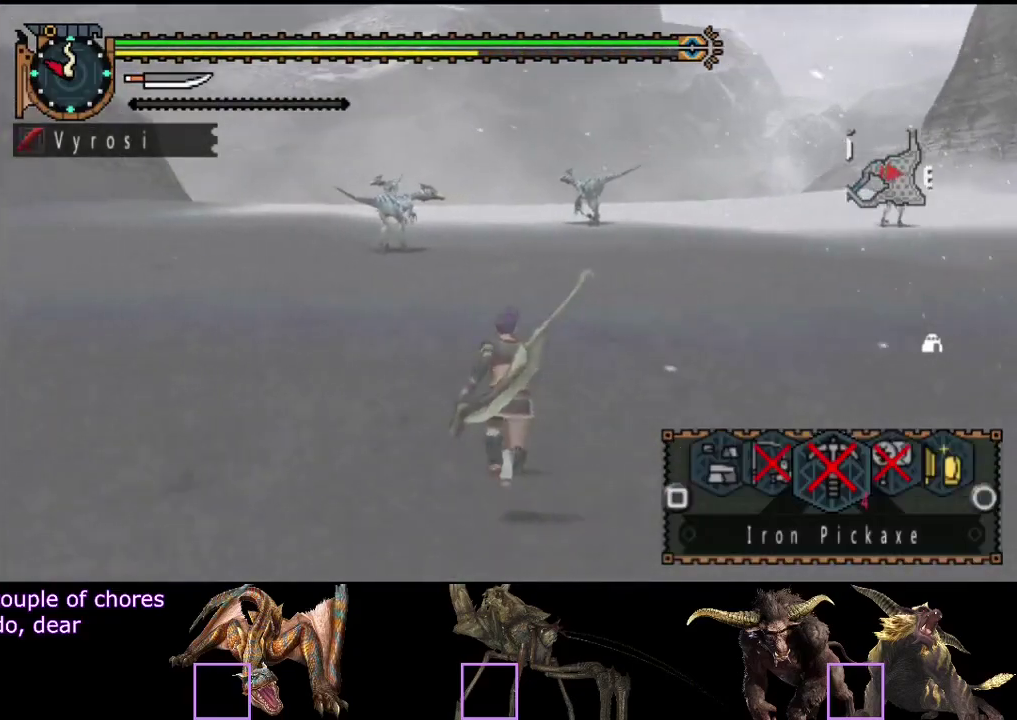
{"buttons": ["L2", "R2"], "left_stick": "up", "right_stick": "center", "events": [[250, "CIRCLE", "down"], [317, "CIRCLE", "up"]]}
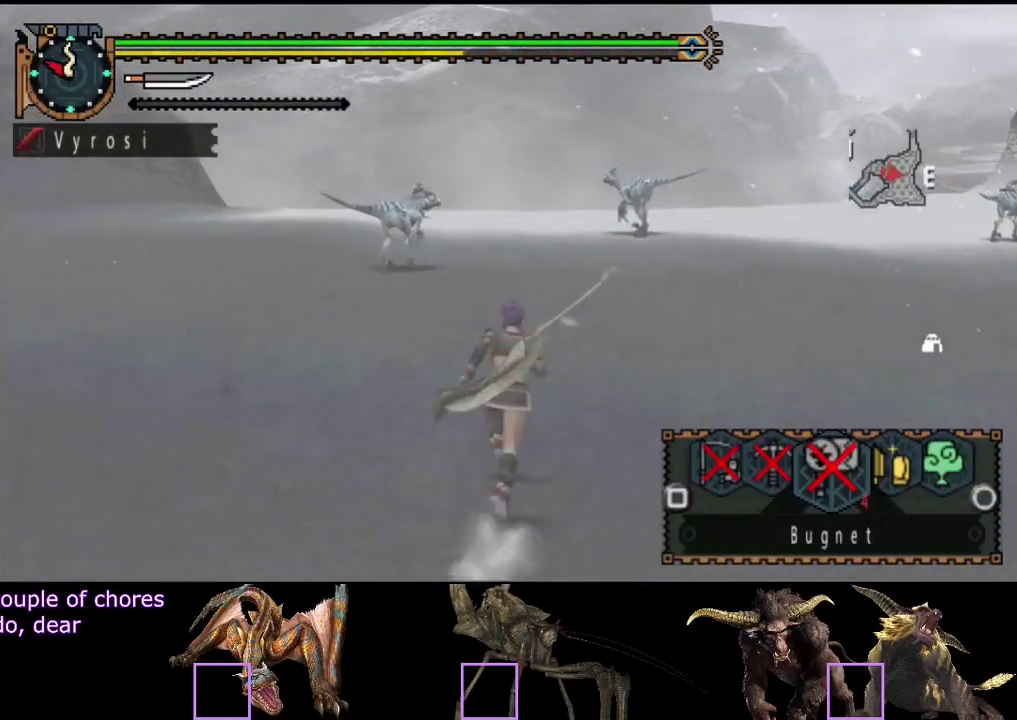
{"buttons": ["L2", "R2"], "left_stick": "up", "right_stick": "center", "events": []}
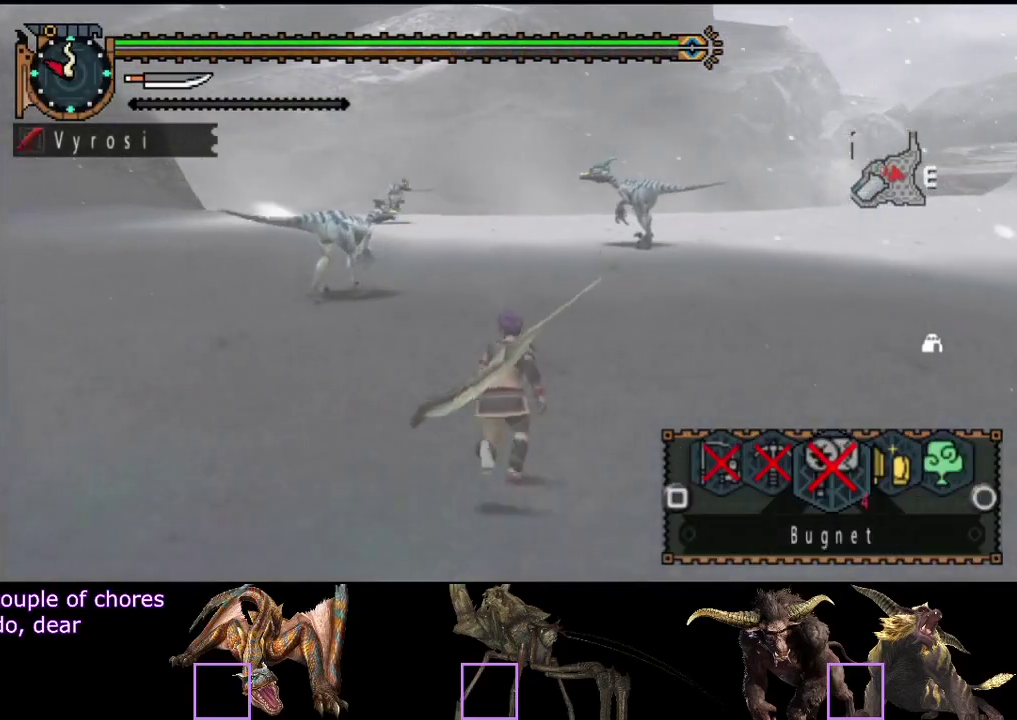
{"buttons": ["R2"], "left_stick": "up", "right_stick": "right", "events": [[167, "SQUARE", "down"], [267, "SQUARE", "up"], [467, "L2", "up"], [500, "right_stick", "right"]]}
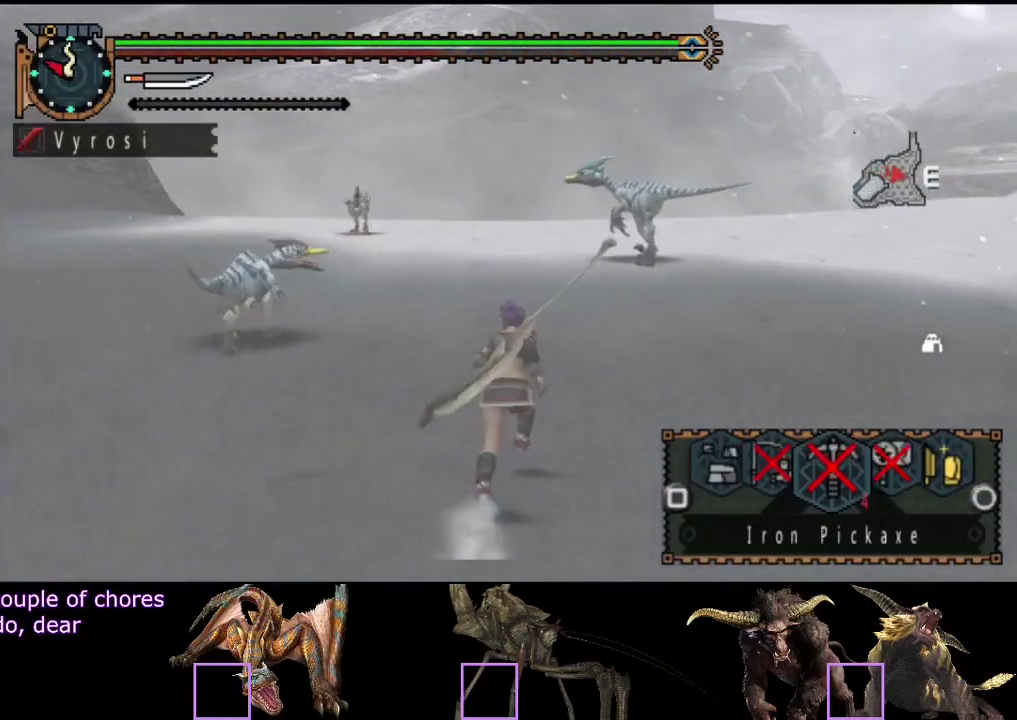
{"buttons": ["R2"], "left_stick": "up", "right_stick": "center", "events": [[100, "right_stick", "center"]]}
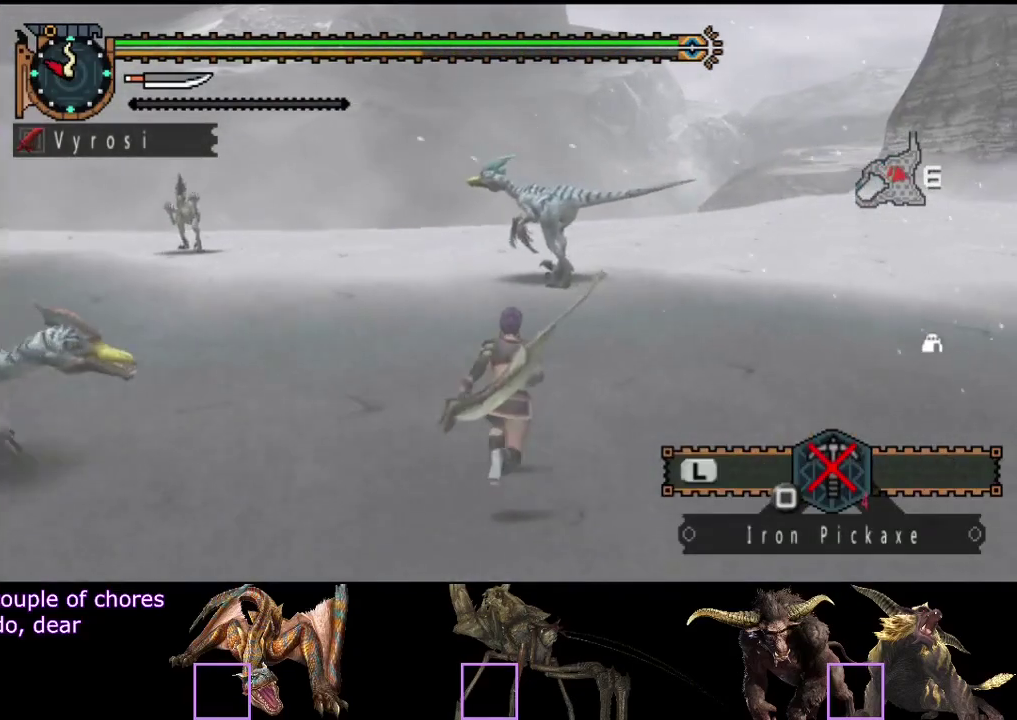
{"buttons": ["R2"], "left_stick": "up", "right_stick": "center", "events": []}
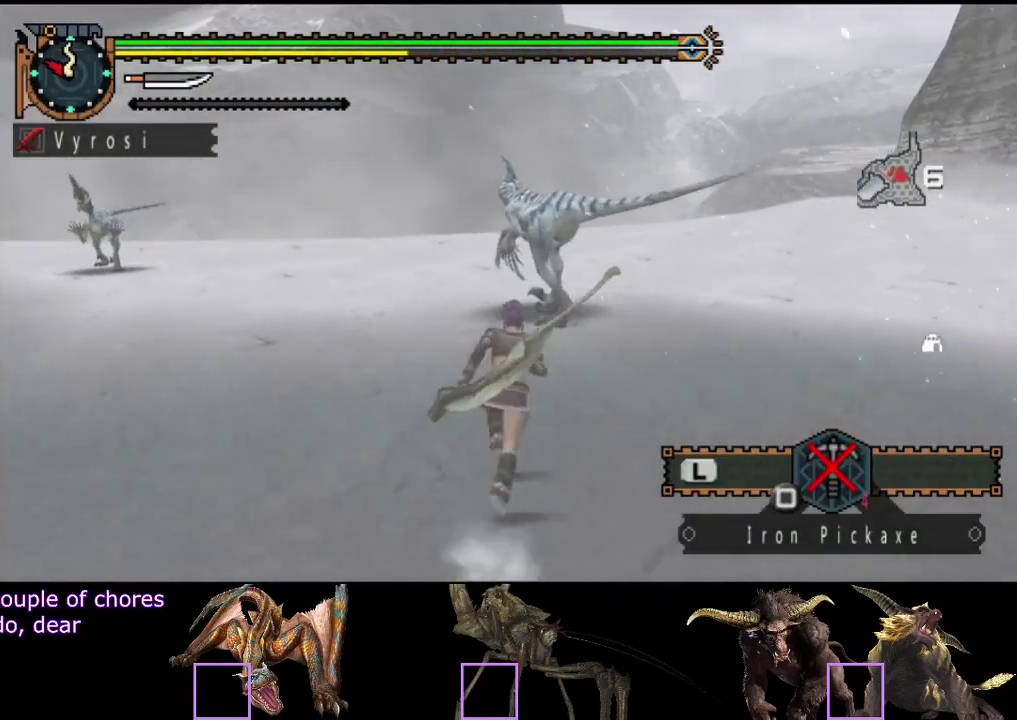
{"buttons": [], "left_stick": "up", "right_stick": "center", "events": [[50, "TRIANGLE", "down"], [150, "R2", "up"], [183, "TRIANGLE", "up"], [283, "right_stick", "right"], [417, "right_stick", "center"]]}
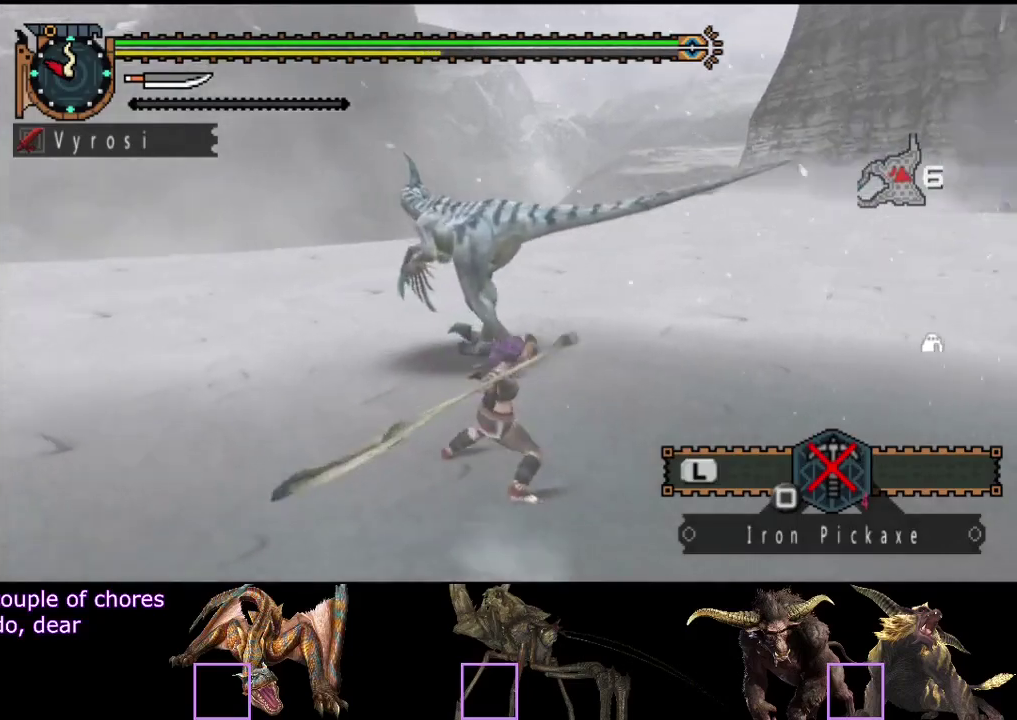
{"buttons": [], "left_stick": "right", "right_stick": "center", "events": [[117, "TRIANGLE", "down"], [183, "TRIANGLE", "up"], [250, "TRIANGLE", "down"], [250, "left_stick", "center"], [317, "TRIANGLE", "up"], [383, "TRIANGLE", "down"], [467, "TRIANGLE", "up"], [500, "left_stick", "right"]]}
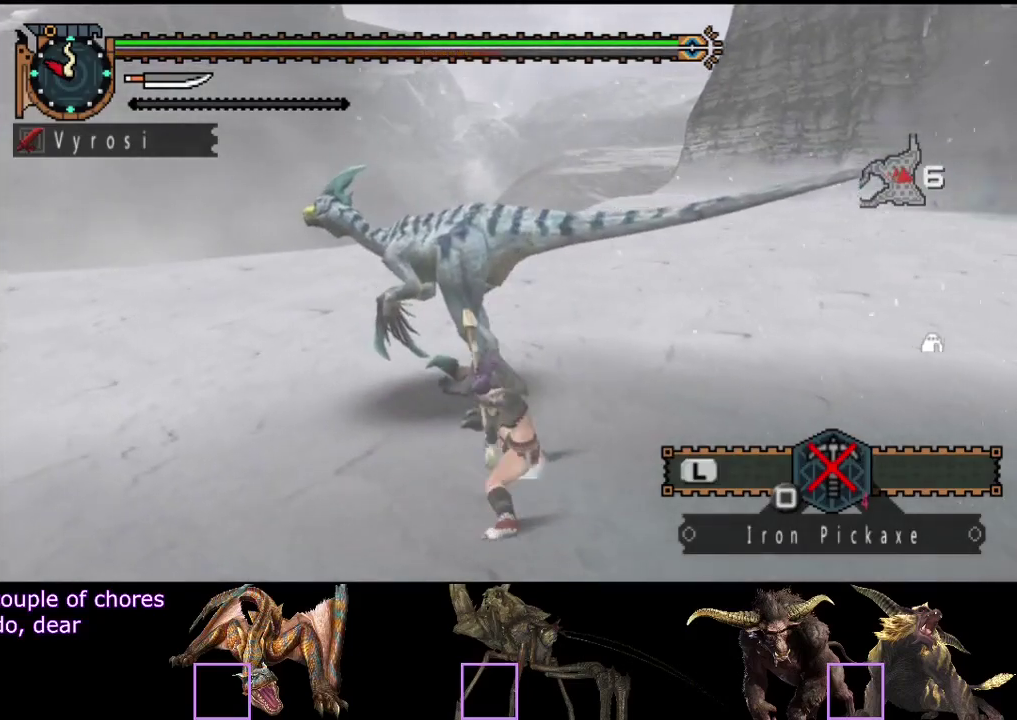
{"buttons": ["TRIANGLE"], "left_stick": "right", "right_stick": "center", "events": [[33, "TRIANGLE", "down"], [233, "TRIANGLE", "up"], [300, "TRIANGLE", "down"], [367, "TRIANGLE", "up"], [433, "TRIANGLE", "down"]]}
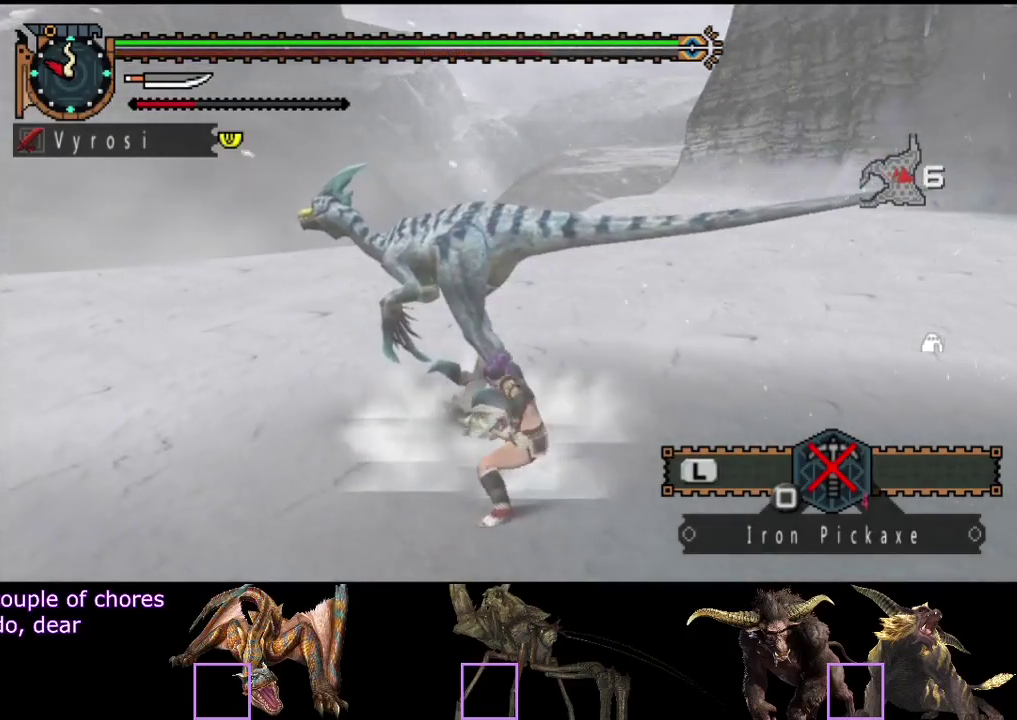
{"buttons": [], "left_stick": "right", "right_stick": "center", "events": [[33, "TRIANGLE", "up"], [100, "TRIANGLE", "down"], [467, "TRIANGLE", "up"]]}
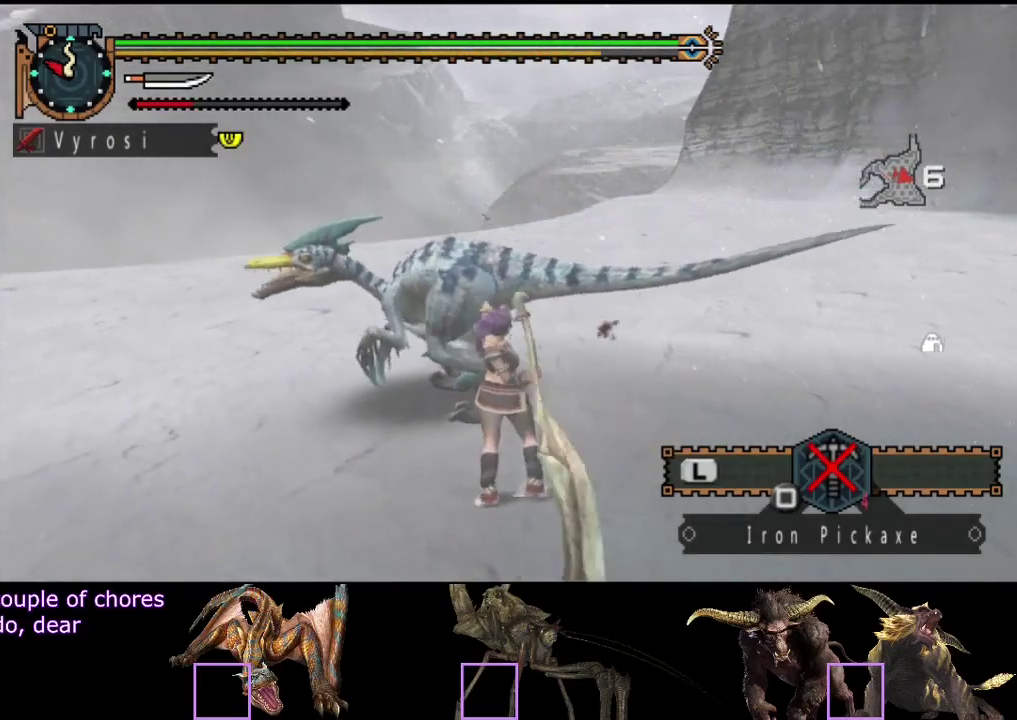
{"buttons": ["CIRCLE"], "left_stick": "right", "right_stick": "center", "events": [[17, "TRIANGLE", "down"], [283, "TRIANGLE", "up"], [417, "CIRCLE", "down"]]}
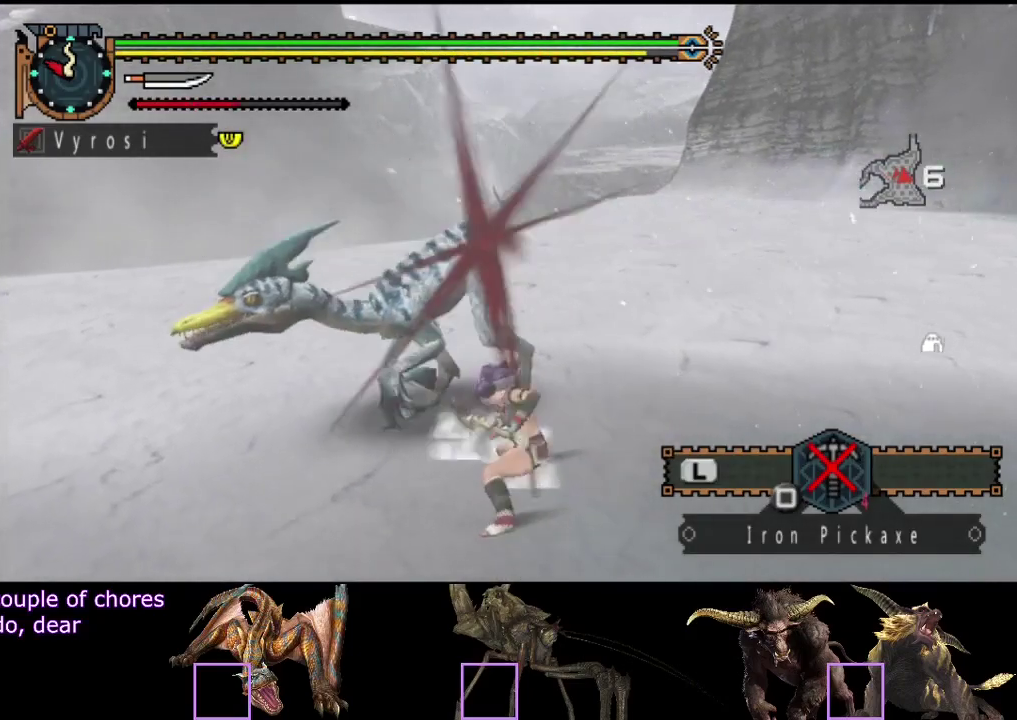
{"buttons": [], "left_stick": "up-left", "right_stick": "center", "events": [[150, "CIRCLE", "up"], [217, "CIRCLE", "down"], [317, "CIRCLE", "up"], [383, "CIRCLE", "down"], [450, "CIRCLE", "up"], [450, "left_stick", "up-left"]]}
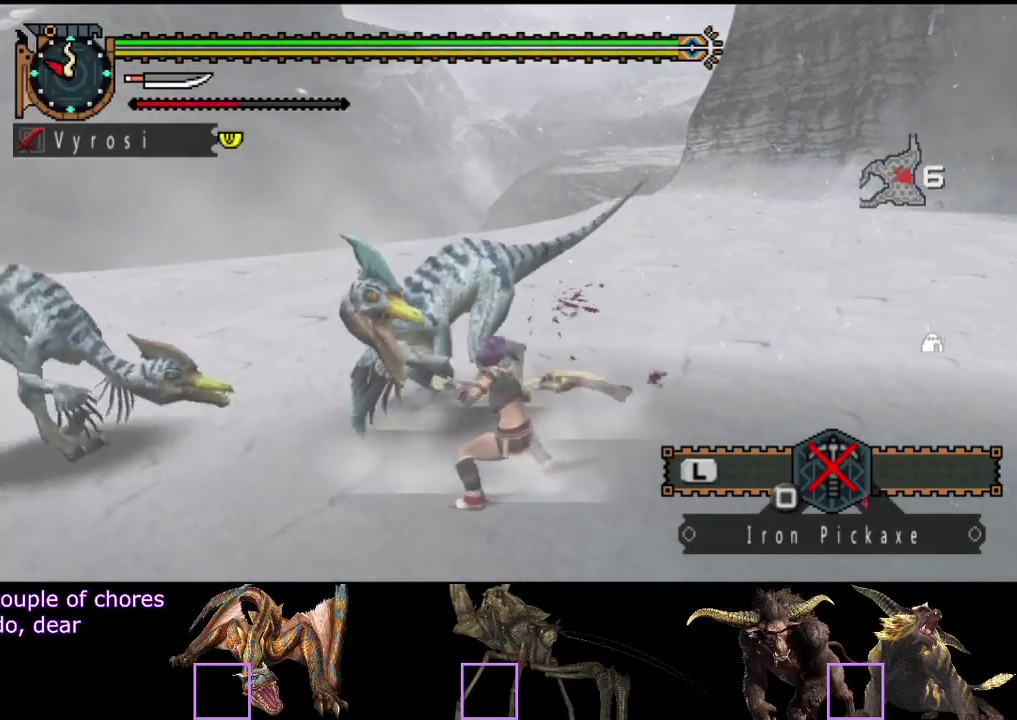
{"buttons": ["TRIANGLE"], "left_stick": "left", "right_stick": "center", "events": [[17, "left_stick", "left"], [50, "TRIANGLE", "down"]]}
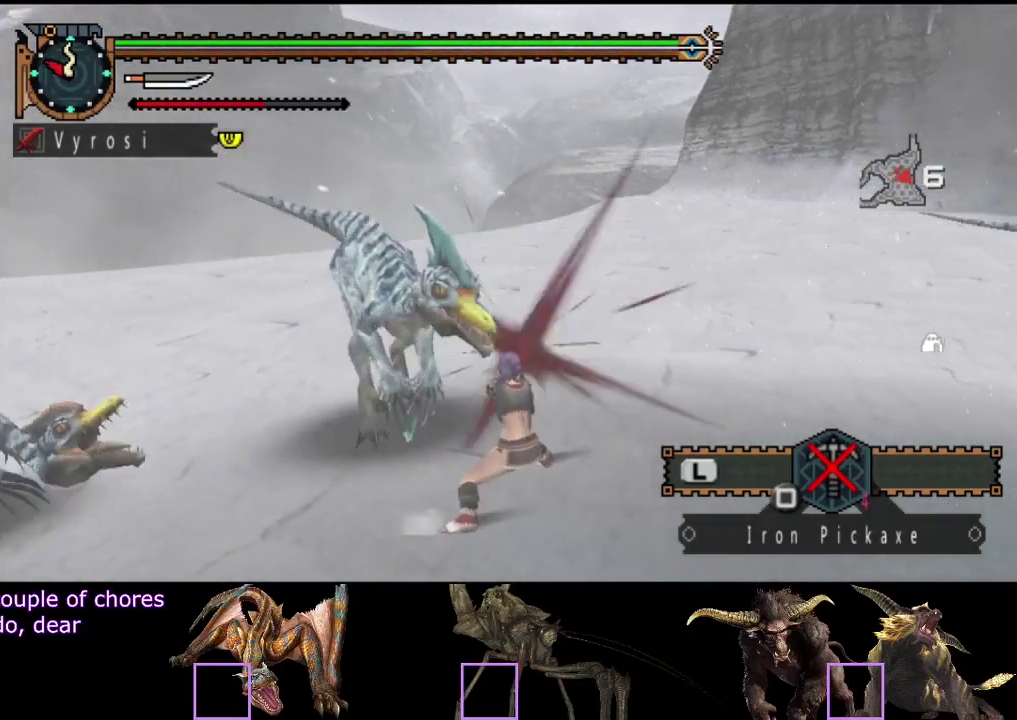
{"buttons": [], "left_stick": "left", "right_stick": "center", "events": [[33, "TRIANGLE", "up"], [100, "TRIANGLE", "down"], [467, "TRIANGLE", "up"]]}
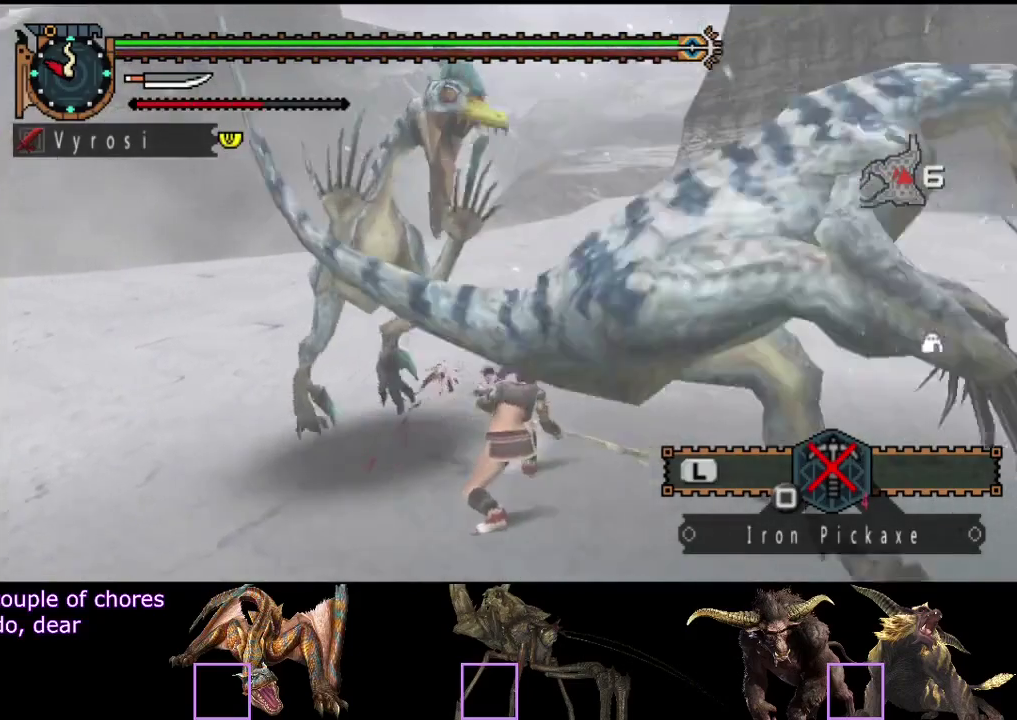
{"buttons": [], "left_stick": "left", "right_stick": "center", "events": [[33, "TRIANGLE", "down"], [100, "TRIANGLE", "up"], [167, "TRIANGLE", "down"], [233, "TRIANGLE", "up"], [300, "TRIANGLE", "down"], [417, "TRIANGLE", "up"]]}
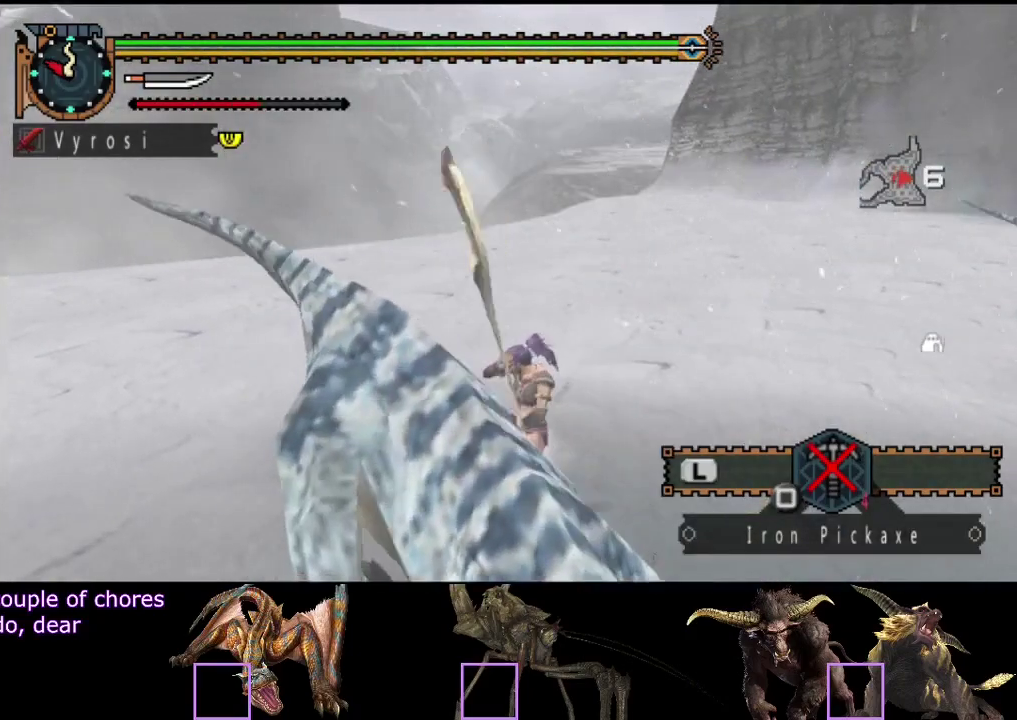
{"buttons": [], "left_stick": "left", "right_stick": "center", "events": [[150, "TRIANGLE", "down"], [183, "CIRCLE", "down"], [317, "CIRCLE", "up"], [317, "TRIANGLE", "up"], [383, "TRIANGLE", "down"], [483, "TRIANGLE", "up"]]}
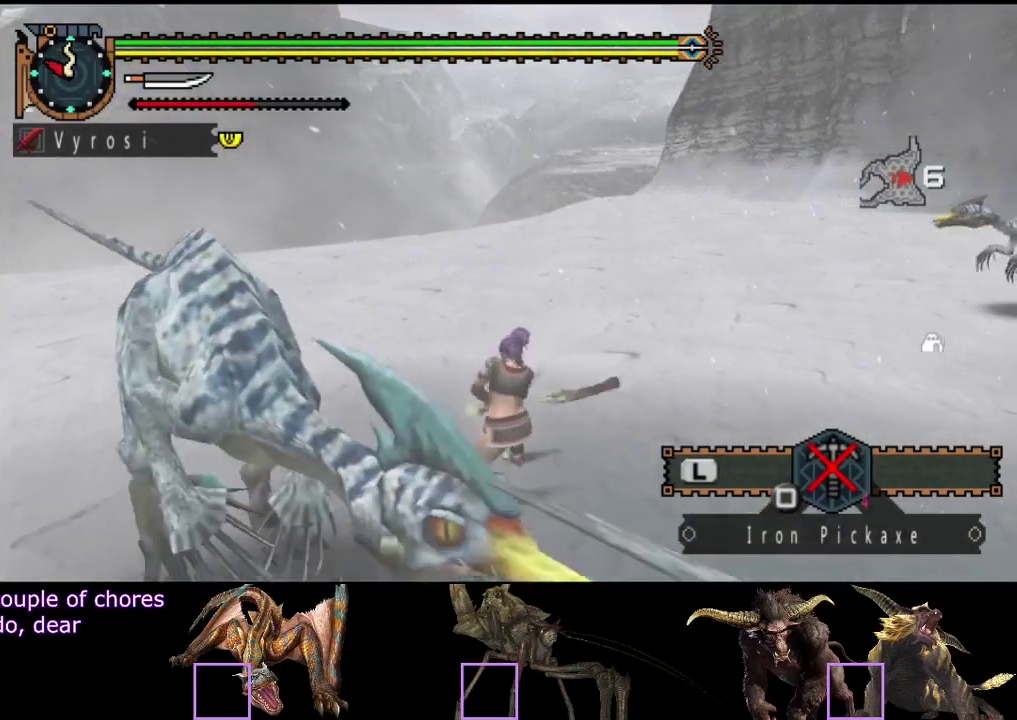
{"buttons": [], "left_stick": "left", "right_stick": "center", "events": [[117, "right_stick", "left"], [483, "right_stick", "center"]]}
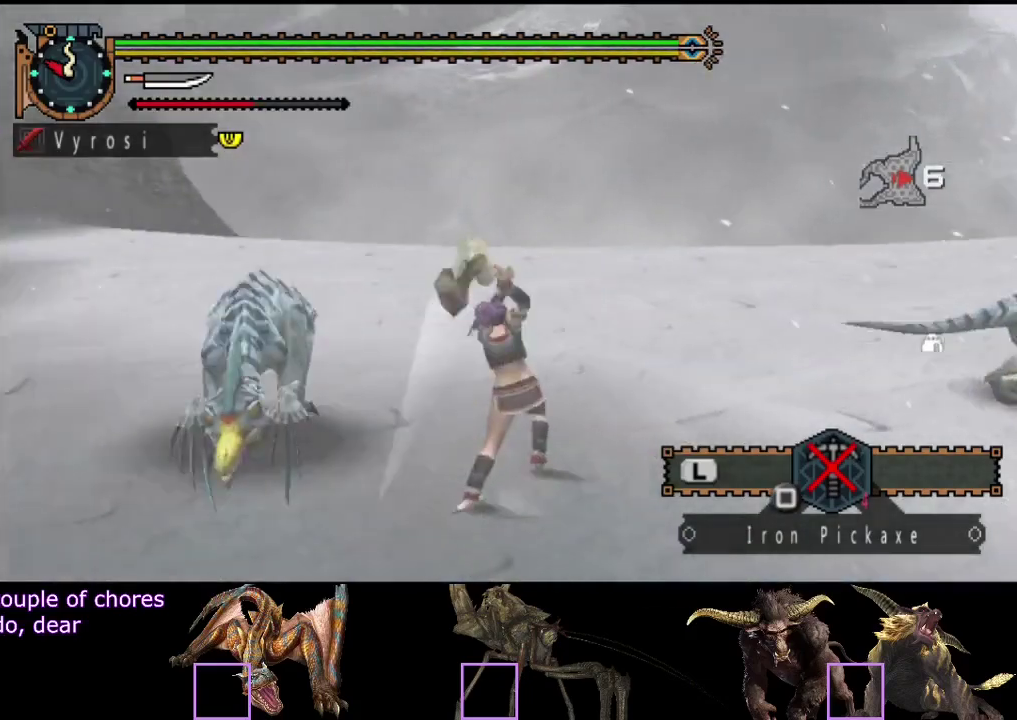
{"buttons": [], "left_stick": "up", "right_stick": "center", "events": [[150, "left_stick", "center"], [350, "left_stick", "up"]]}
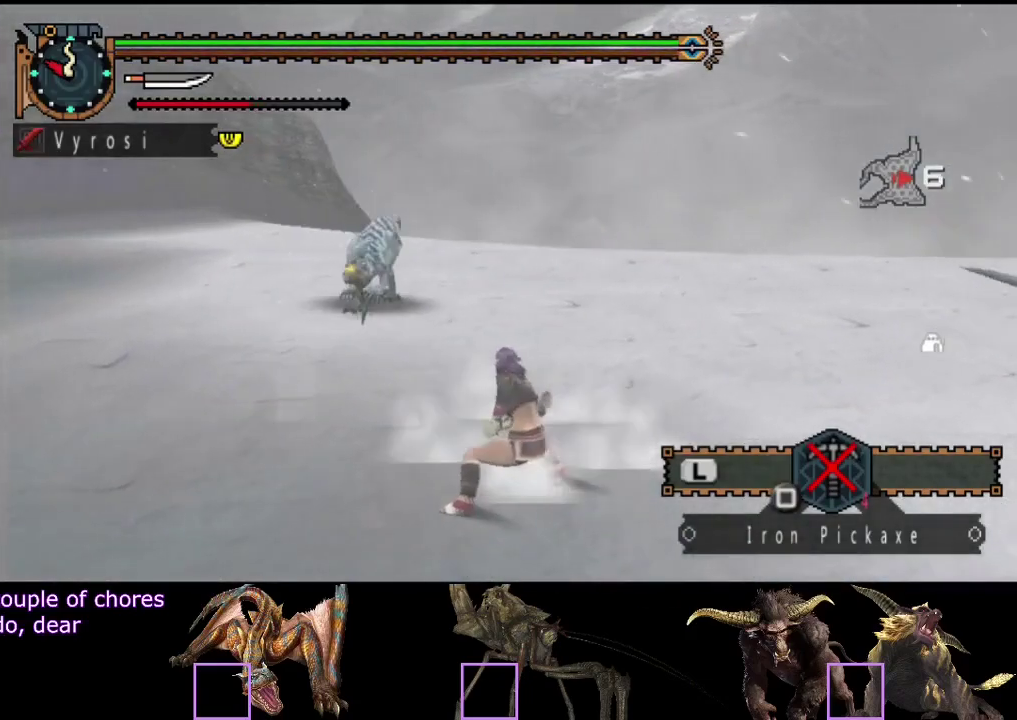
{"buttons": [], "left_stick": "up", "right_stick": "left", "events": [[333, "right_stick", "left"]]}
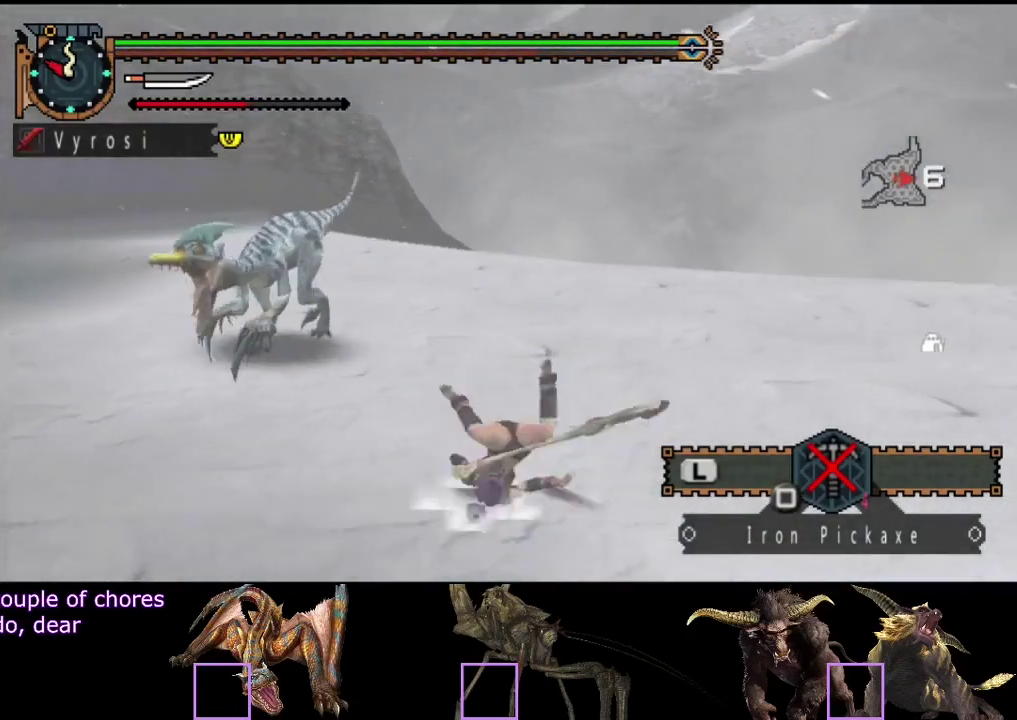
{"buttons": [], "left_stick": "up-right", "right_stick": "center", "events": [[33, "left_stick", "up-right"], [200, "right_stick", "center"]]}
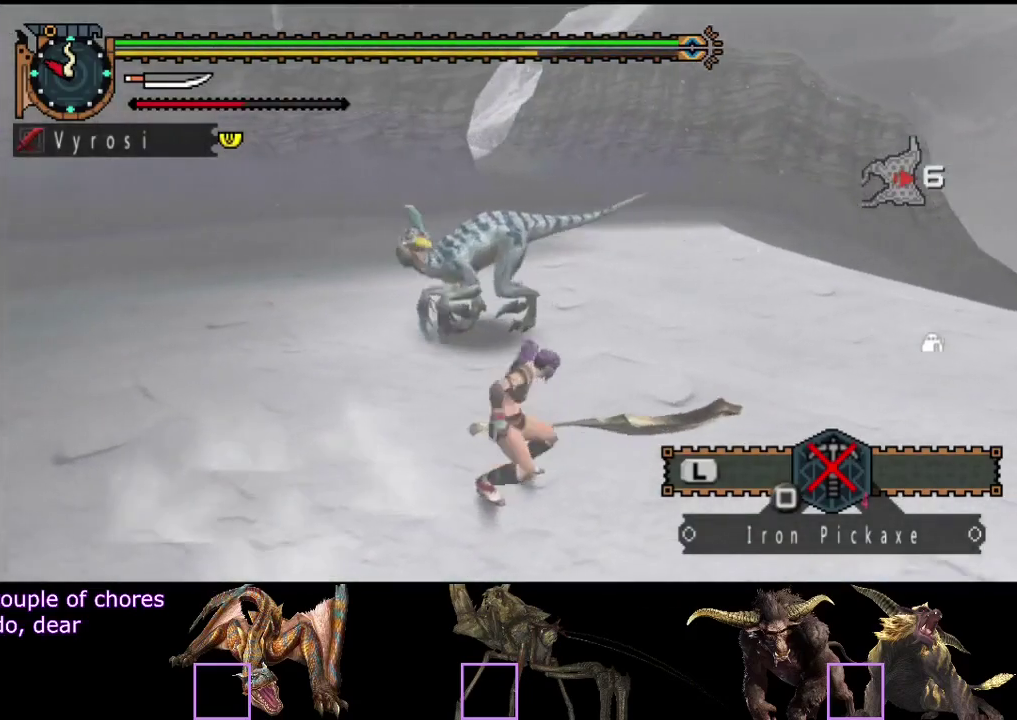
{"buttons": [], "left_stick": "up-right", "right_stick": "left", "events": [[250, "right_stick", "left"]]}